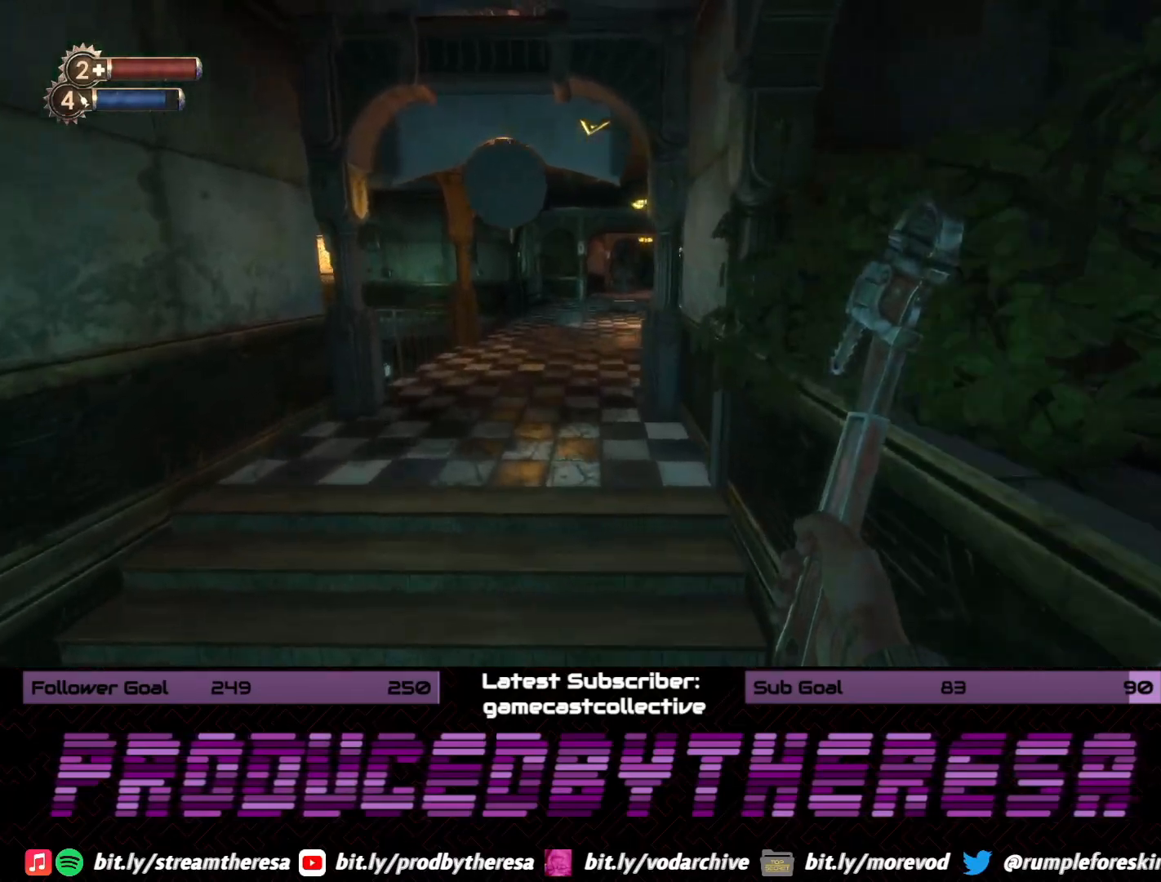
Gameplay with a controller (PlayStation layout); each line is a JSON object with the inputs held at the frame after it (dt_ms = milliseconds from this image to that frame). "events" lists button and stick changes between this image and that frame as [ms after this image, input, new state], when the widget could be followed in between.
{"dt_ms": 500, "buttons": [], "left_stick": "up", "right_stick": "center", "events": []}
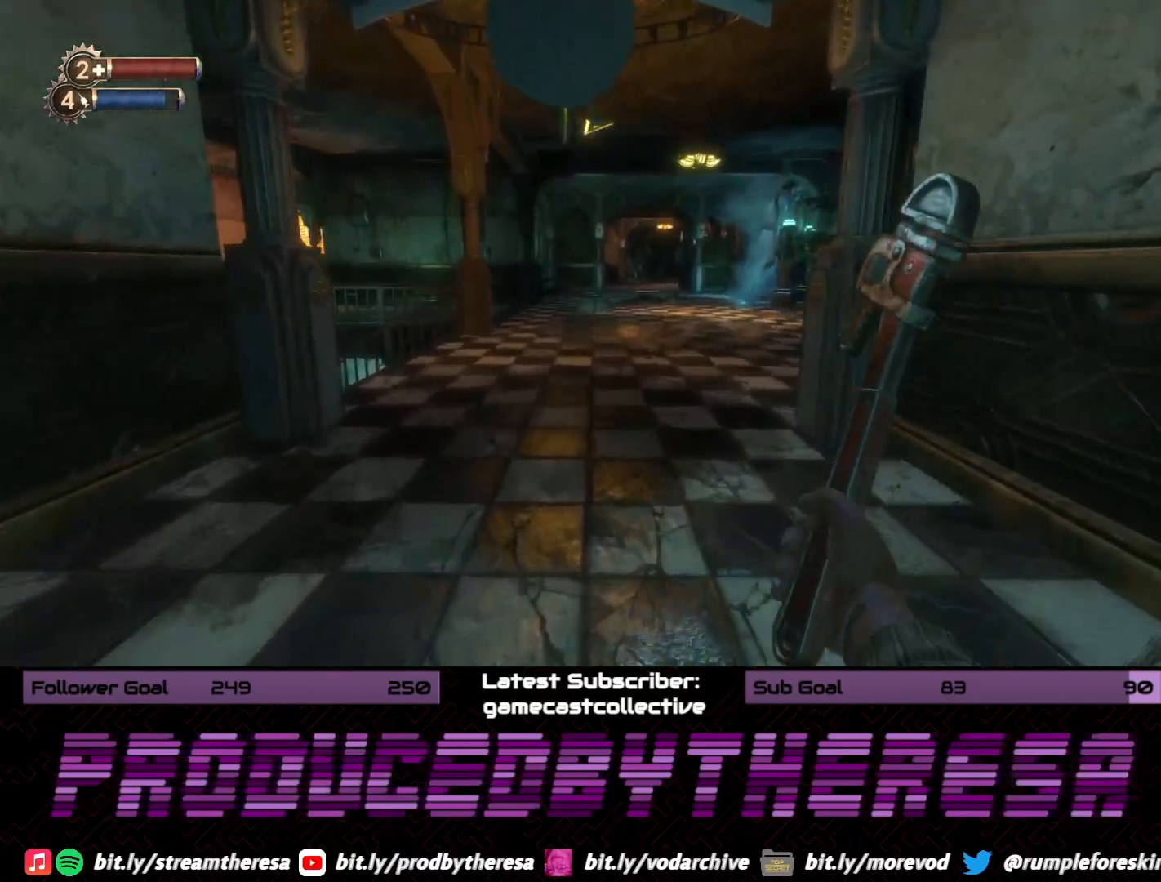
{"dt_ms": 1000, "buttons": [], "left_stick": "up-right", "right_stick": "center", "events": [[200, "right_stick", "left"], [333, "left_stick", "up-right"], [850, "right_stick", "center"]]}
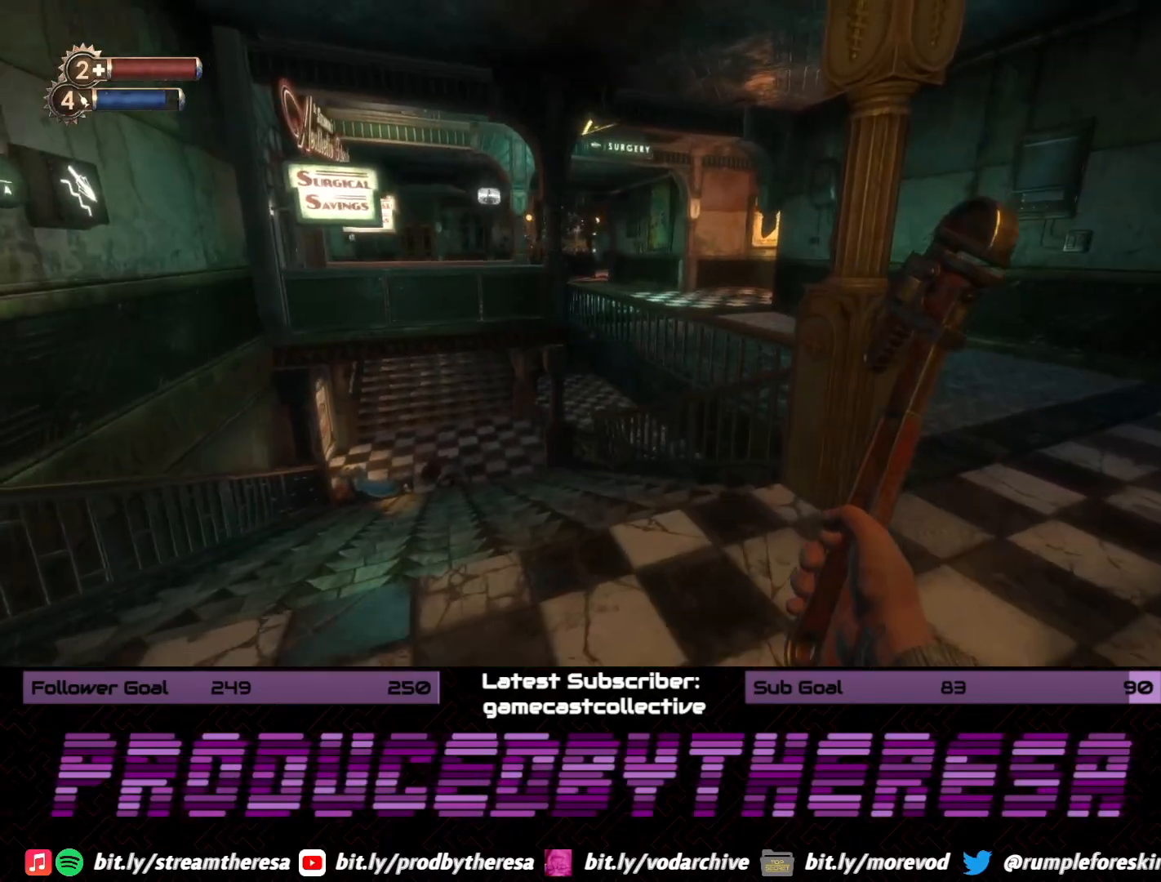
{"dt_ms": 500, "buttons": [], "left_stick": "right", "right_stick": "right", "events": [[33, "right_stick", "left"], [200, "left_stick", "down-right"], [233, "right_stick", "center"], [300, "right_stick", "right"], [400, "left_stick", "right"]]}
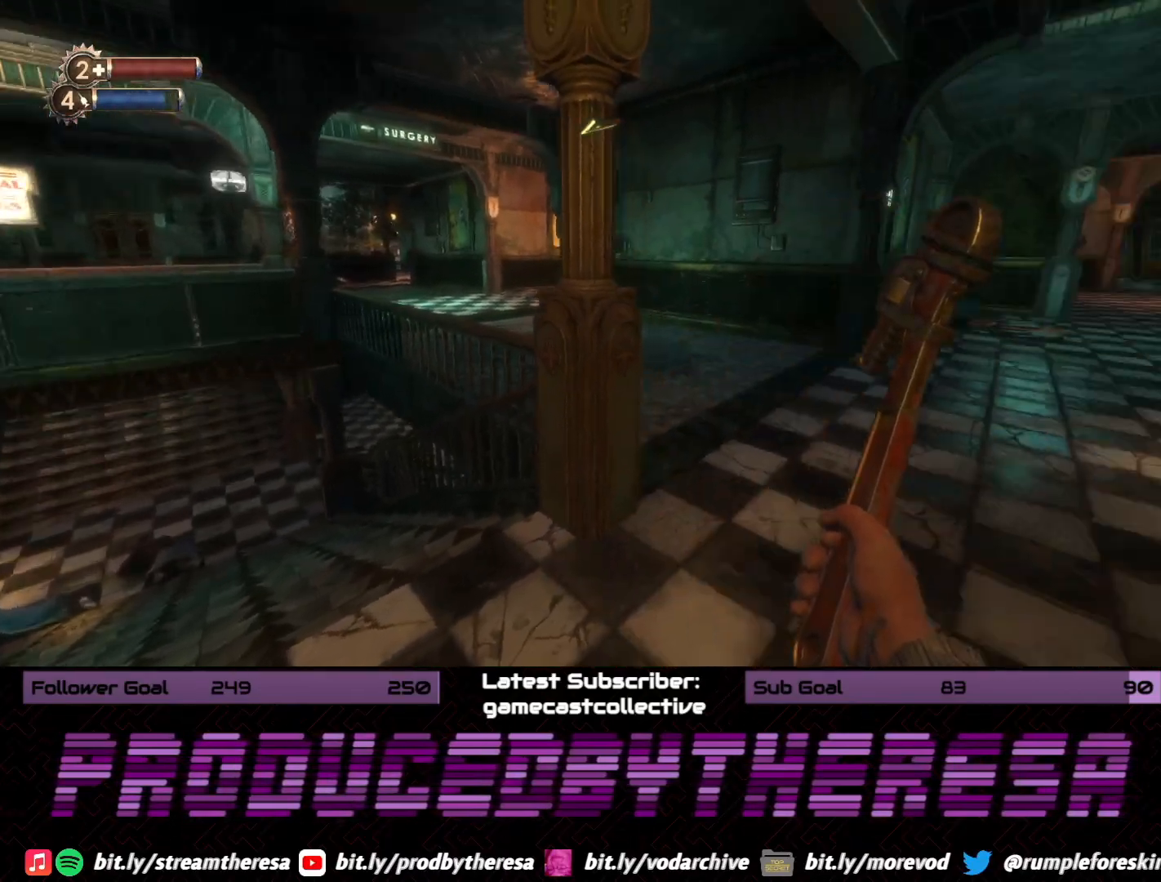
{"dt_ms": 500, "buttons": [], "left_stick": "up", "right_stick": "center", "events": [[17, "left_stick", "up-right"], [117, "left_stick", "up"], [283, "right_stick", "center"]]}
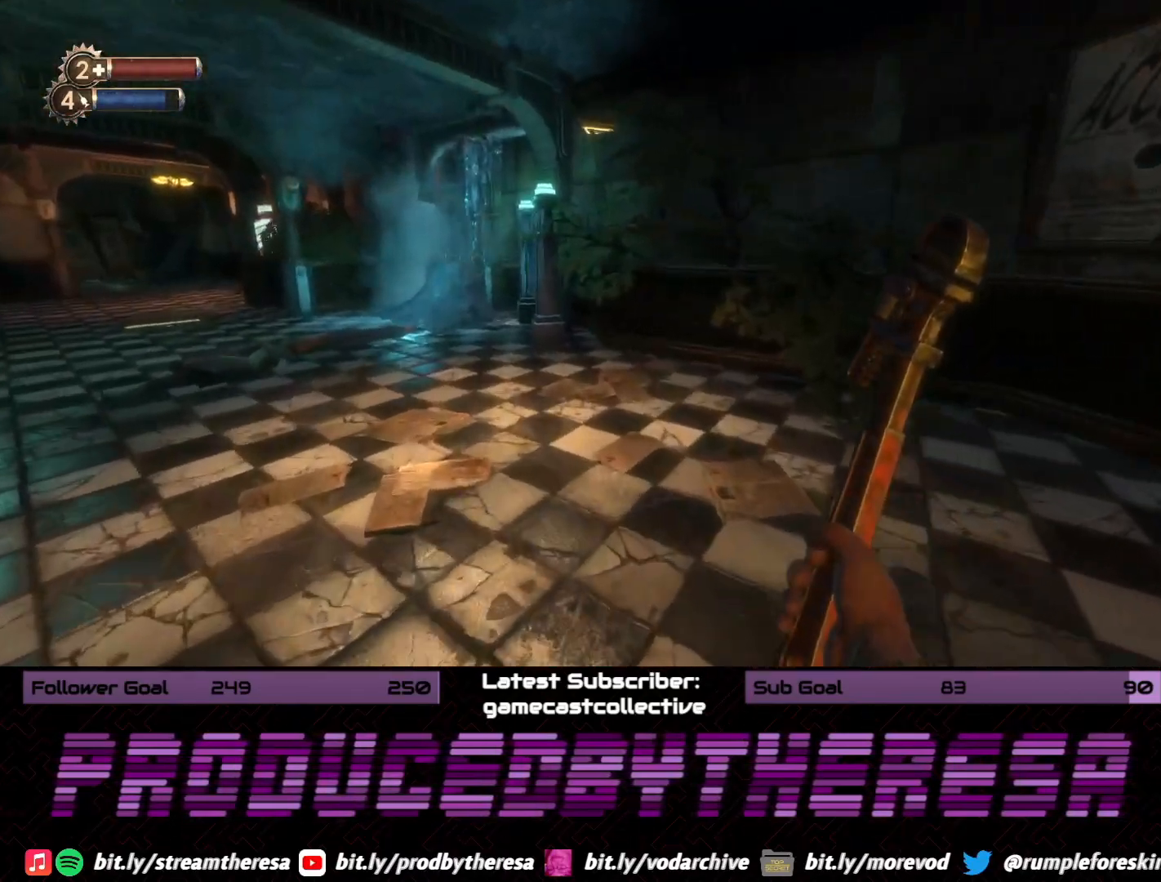
{"dt_ms": 500, "buttons": [], "left_stick": "up", "right_stick": "left", "events": [[367, "left_stick", "up-right"], [400, "right_stick", "left"], [467, "left_stick", "up"]]}
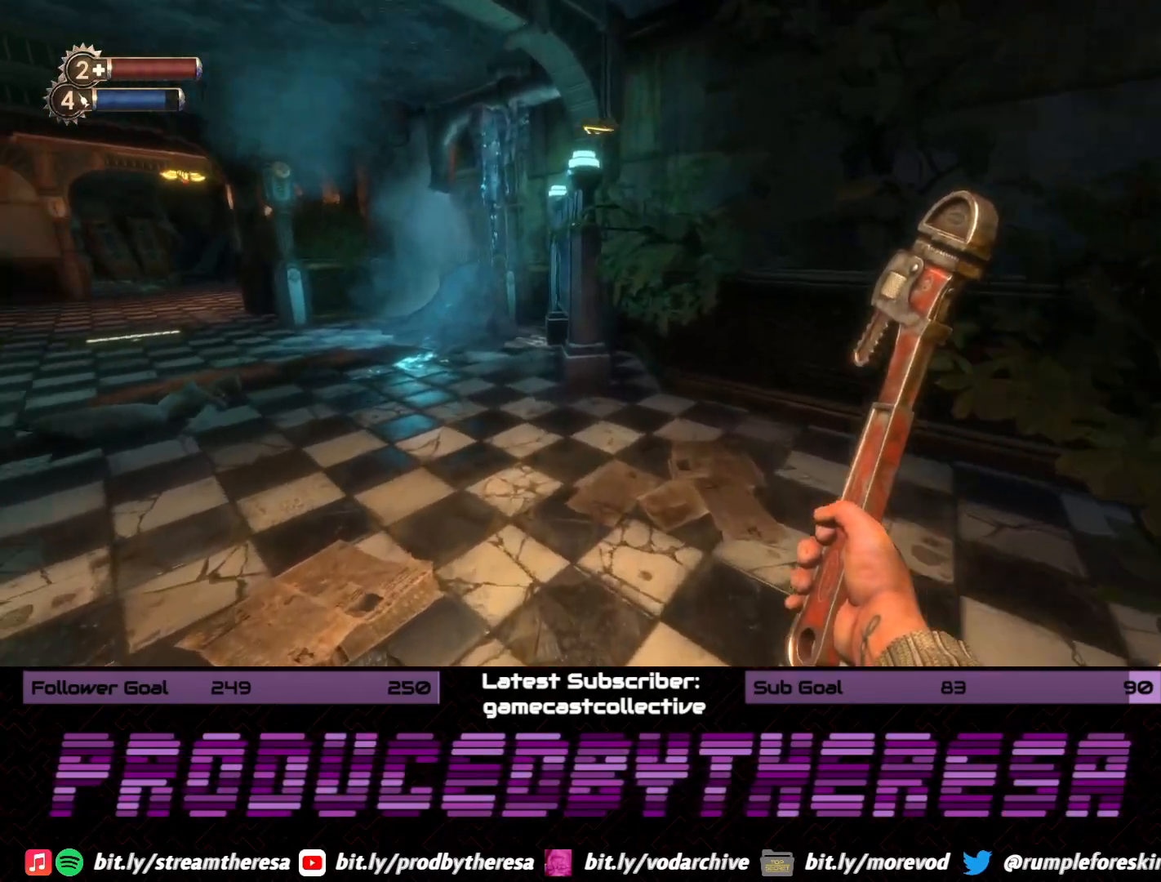
{"dt_ms": 500, "buttons": [], "left_stick": "up", "right_stick": "left", "events": [[100, "right_stick", "center"], [250, "right_stick", "left"]]}
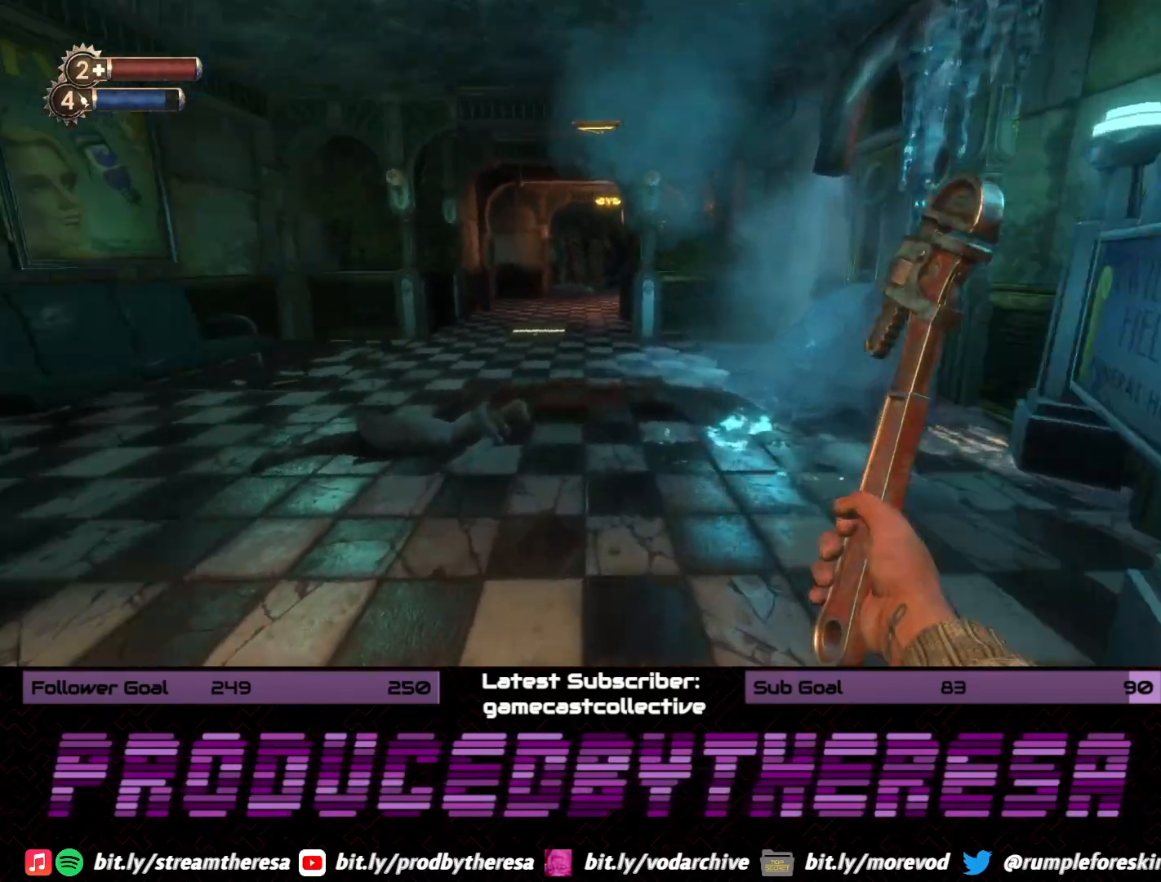
{"dt_ms": 500, "buttons": [], "left_stick": "up", "right_stick": "center", "events": [[83, "right_stick", "center"], [167, "right_stick", "left"], [433, "right_stick", "center"]]}
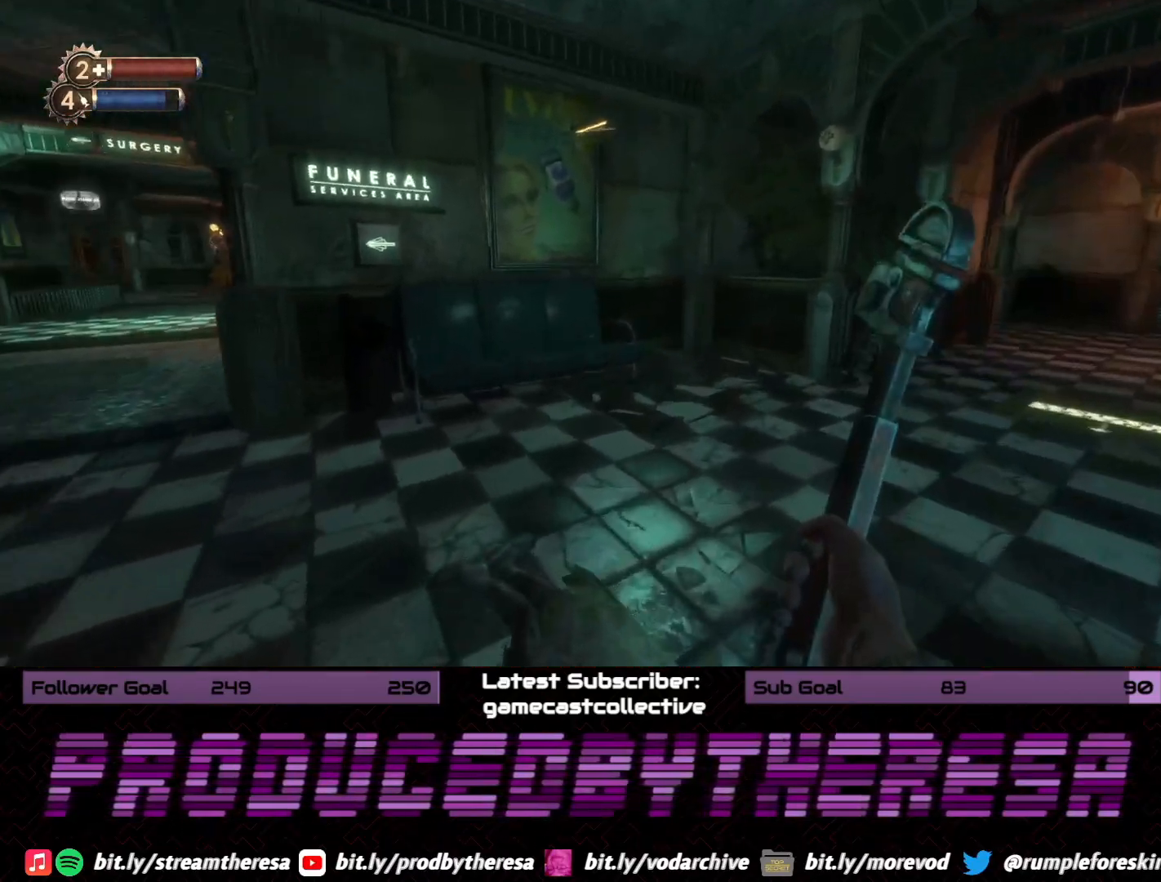
{"dt_ms": 500, "buttons": [], "left_stick": "up-right", "right_stick": "right", "events": [[67, "right_stick", "left"], [267, "left_stick", "up-right"], [300, "right_stick", "right"]]}
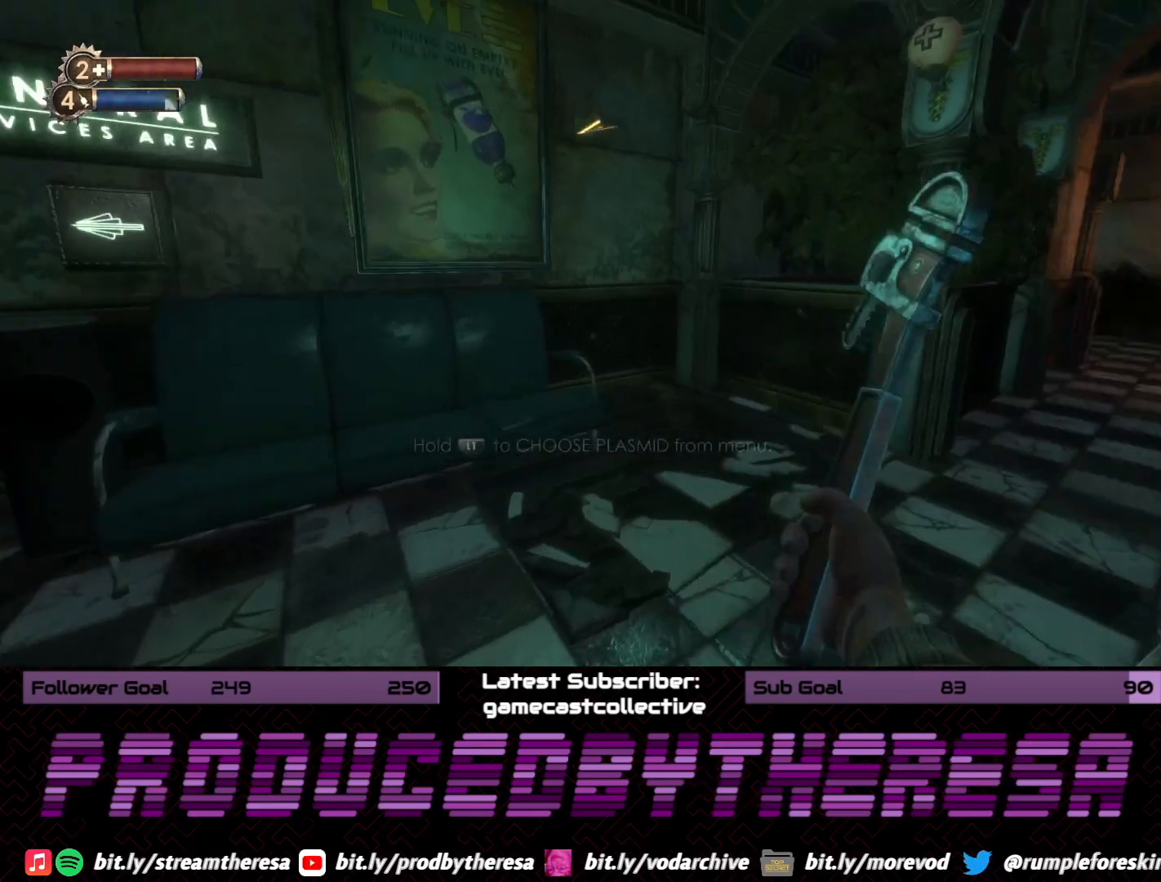
{"dt_ms": 500, "buttons": [], "left_stick": "up", "right_stick": "center", "events": [[150, "right_stick", "center"], [250, "left_stick", "up"]]}
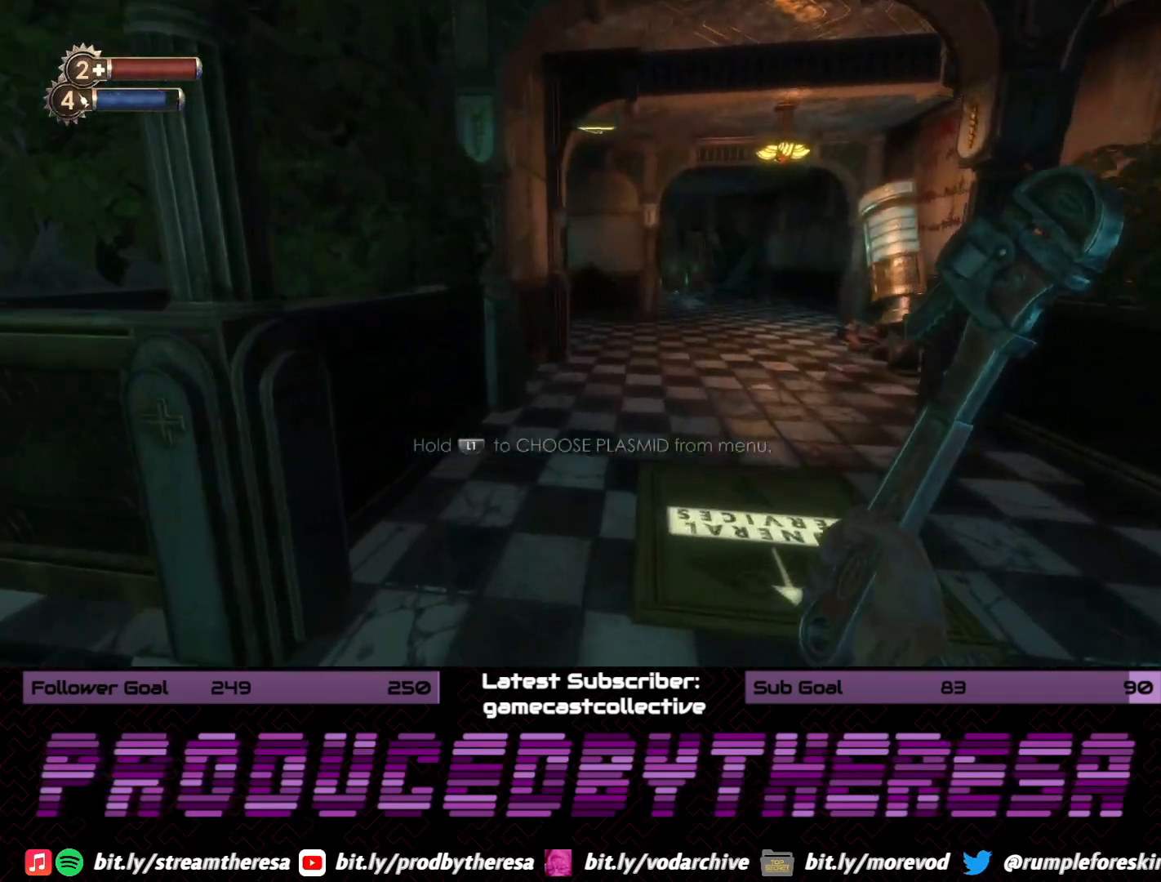
{"dt_ms": 500, "buttons": [], "left_stick": "up", "right_stick": "right", "events": [[483, "right_stick", "right"]]}
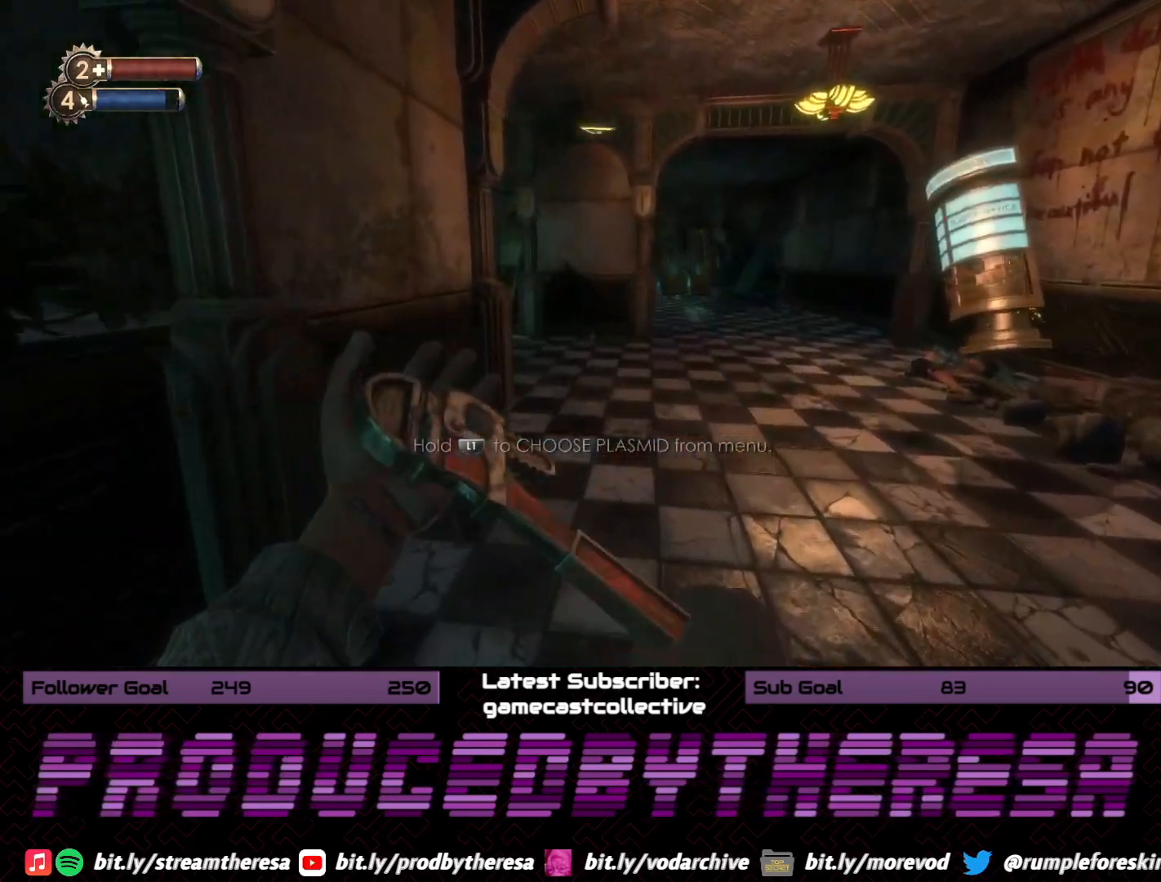
{"dt_ms": 500, "buttons": [], "left_stick": "up", "right_stick": "center", "events": [[283, "right_stick", "center"]]}
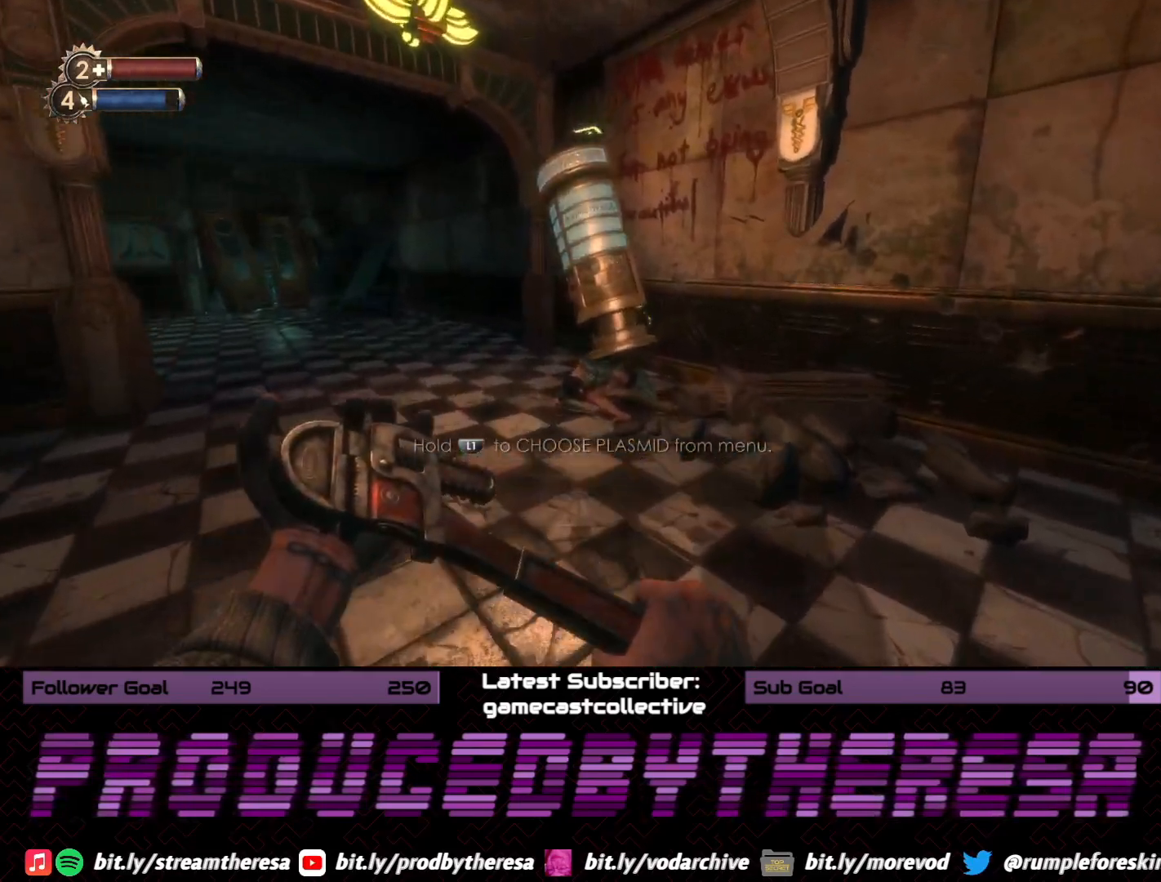
{"dt_ms": 1000, "buttons": [], "left_stick": "center", "right_stick": "center", "events": [[17, "right_stick", "left"], [367, "right_stick", "center"], [383, "left_stick", "right"], [500, "right_stick", "left"], [533, "left_stick", "center"], [600, "L1", "down"], [733, "L1", "up"], [733, "right_stick", "center"], [800, "right_stick", "left"], [1000, "right_stick", "center"]]}
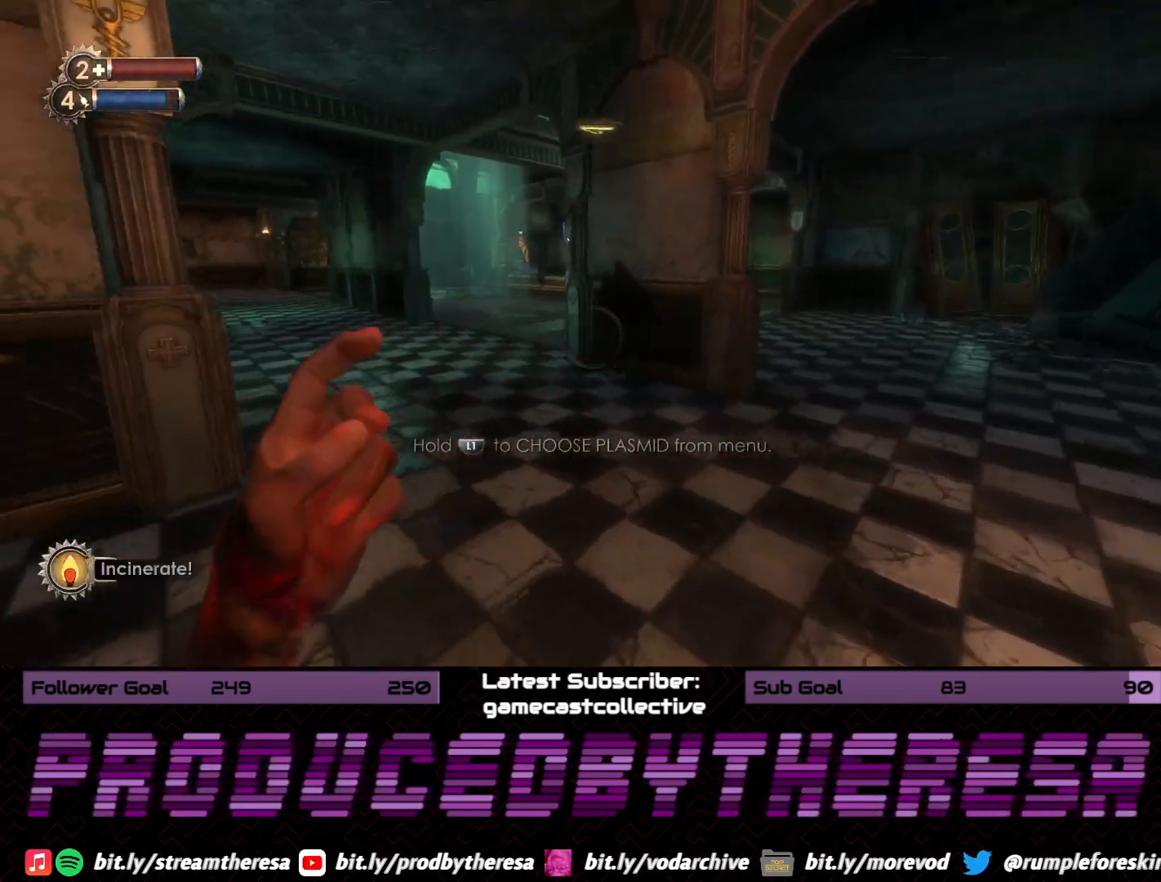
{"dt_ms": 500, "buttons": [], "left_stick": "center", "right_stick": "center", "events": [[233, "right_stick", "left"], [333, "L1", "down"], [467, "L1", "up"], [467, "right_stick", "center"]]}
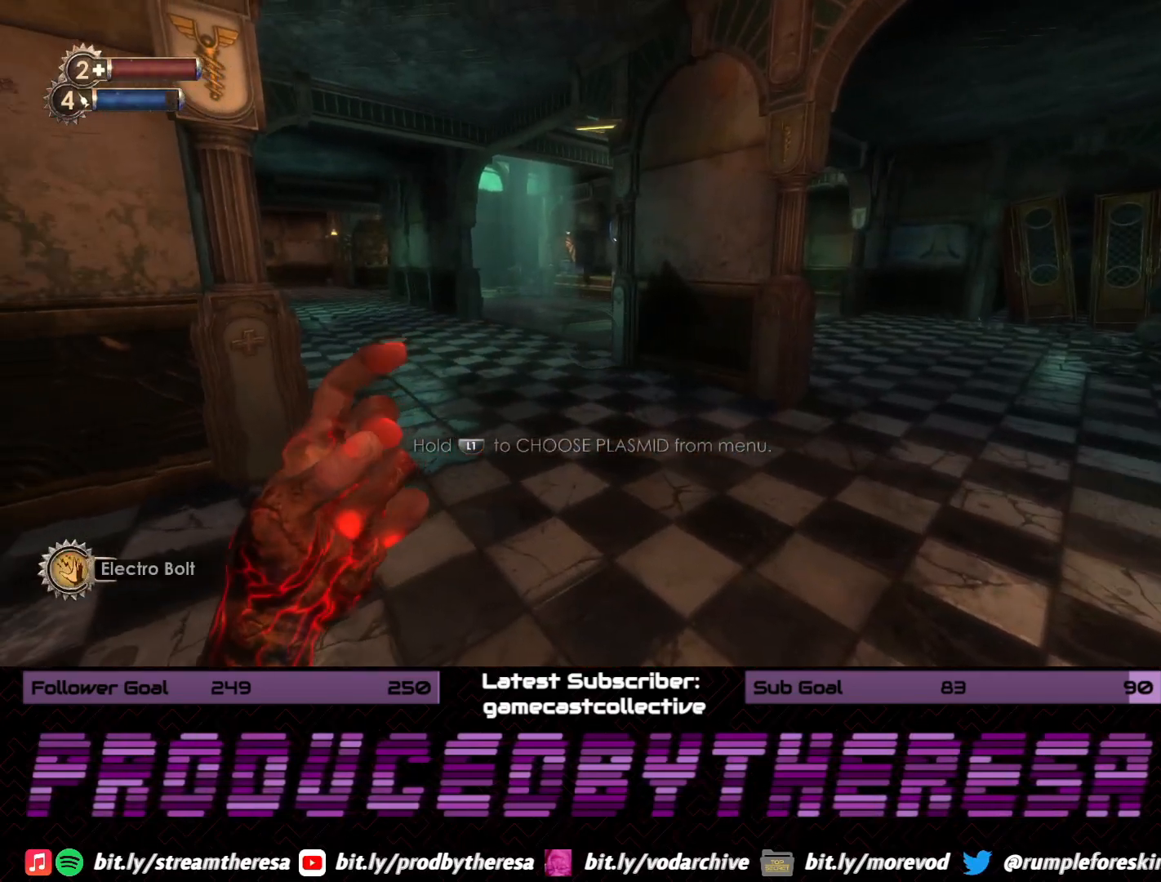
{"dt_ms": 500, "buttons": ["L1"], "left_stick": "center", "right_stick": "center", "events": [[383, "L1", "down"]]}
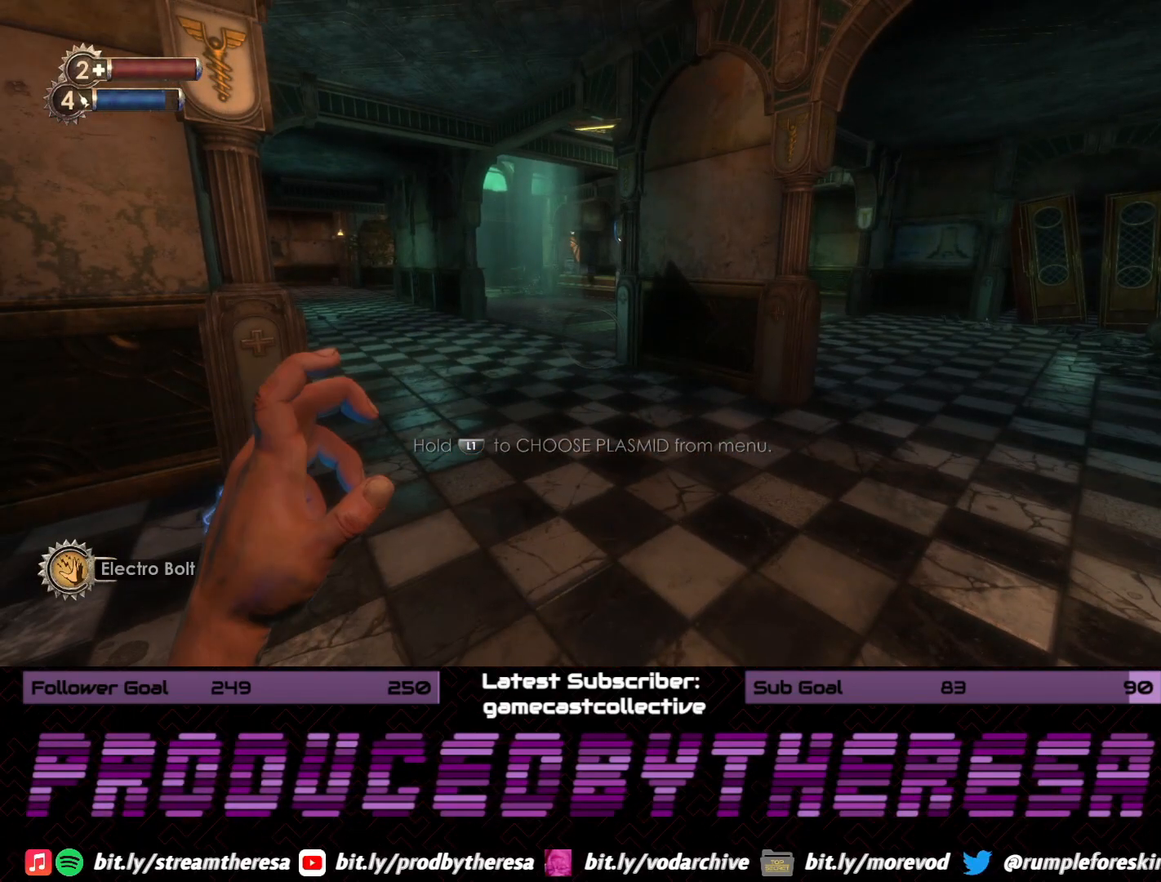
{"dt_ms": 1000, "buttons": ["L1"], "left_stick": "up-right", "right_stick": "center", "events": [[17, "L1", "up"], [683, "left_stick", "up-right"], [817, "right_stick", "right"], [967, "right_stick", "center"], [1000, "L1", "down"]]}
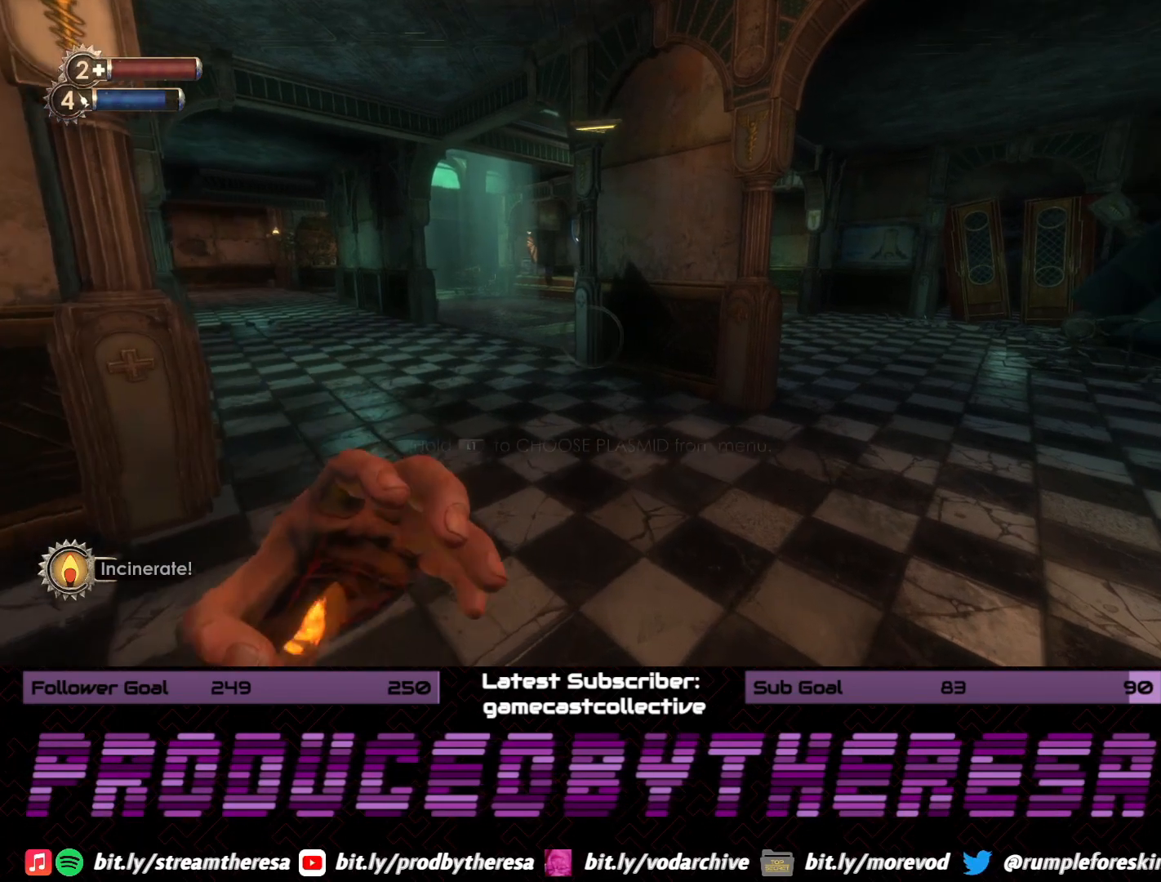
{"dt_ms": 500, "buttons": [], "left_stick": "up-right", "right_stick": "center", "events": [[150, "L1", "up"], [217, "right_stick", "right"], [467, "right_stick", "center"]]}
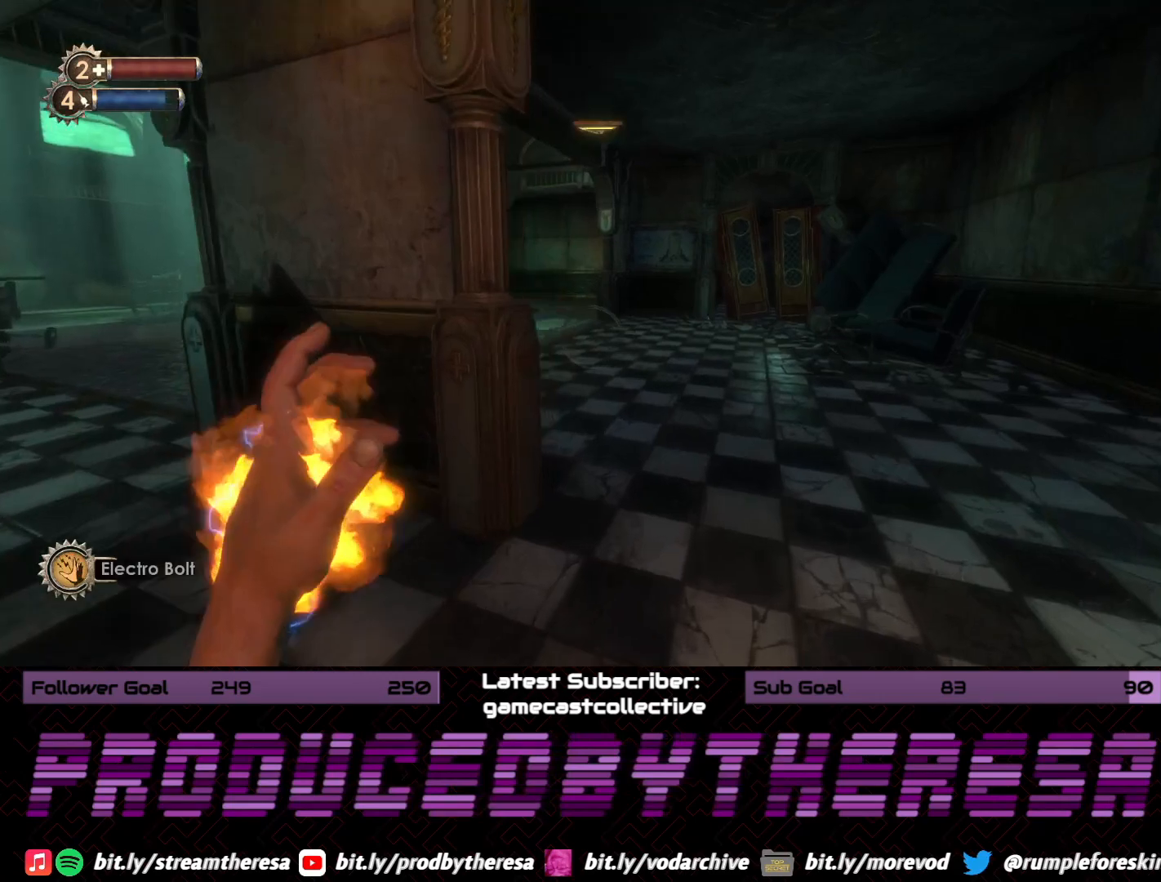
{"dt_ms": 500, "buttons": [], "left_stick": "up", "right_stick": "left", "events": [[350, "right_stick", "left"], [367, "left_stick", "up"]]}
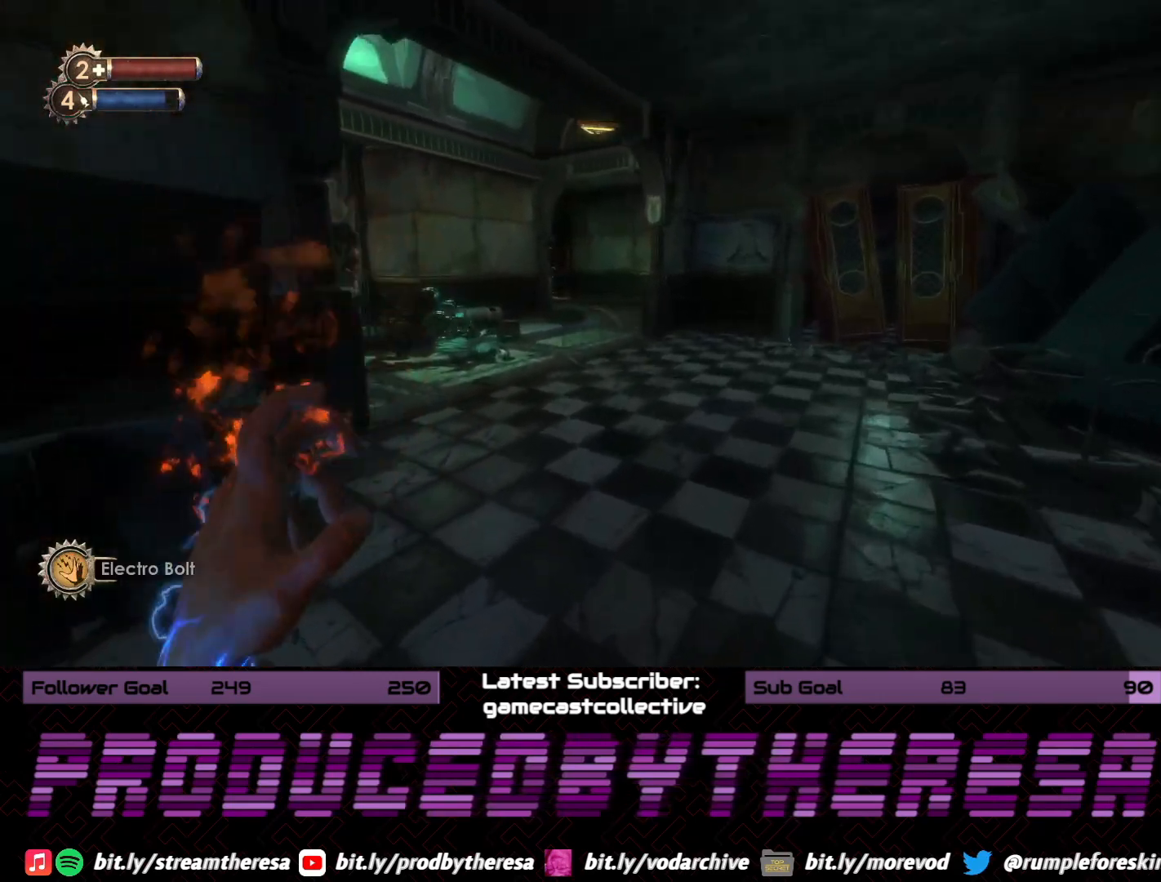
{"dt_ms": 500, "buttons": [], "left_stick": "up", "right_stick": "center", "events": [[67, "right_stick", "center"], [233, "right_stick", "left"], [450, "right_stick", "center"]]}
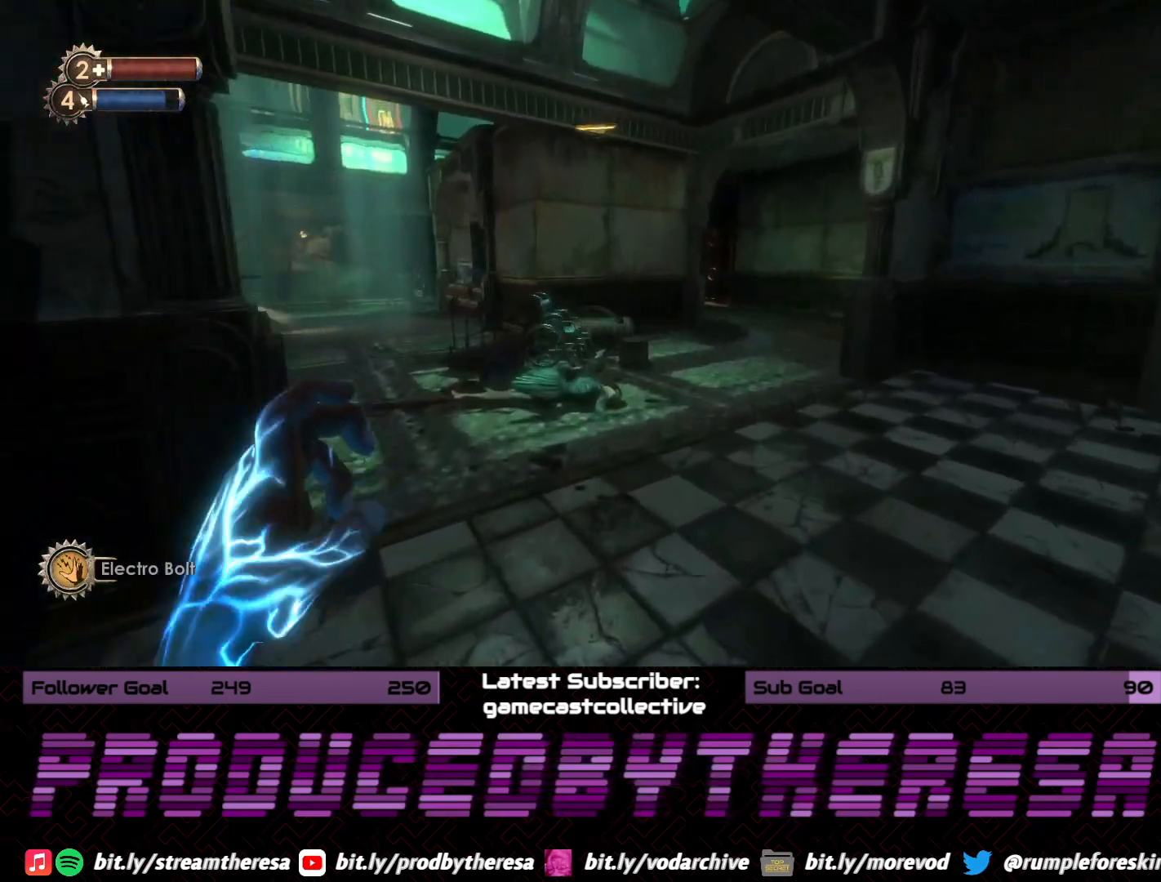
{"dt_ms": 500, "buttons": [], "left_stick": "right", "right_stick": "left", "events": [[117, "right_stick", "left"], [483, "left_stick", "right"]]}
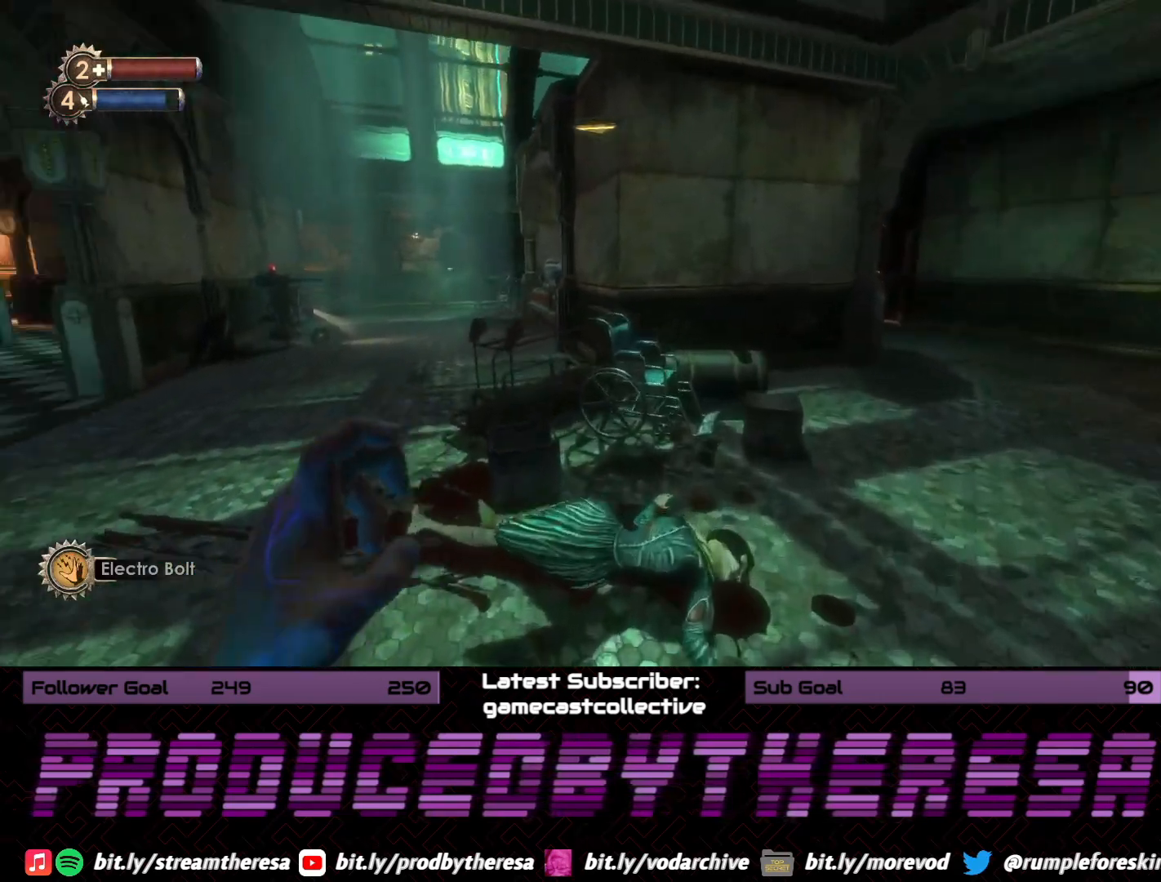
{"dt_ms": 500, "buttons": [], "left_stick": "up-right", "right_stick": "center", "events": [[133, "right_stick", "center"], [383, "left_stick", "up-right"]]}
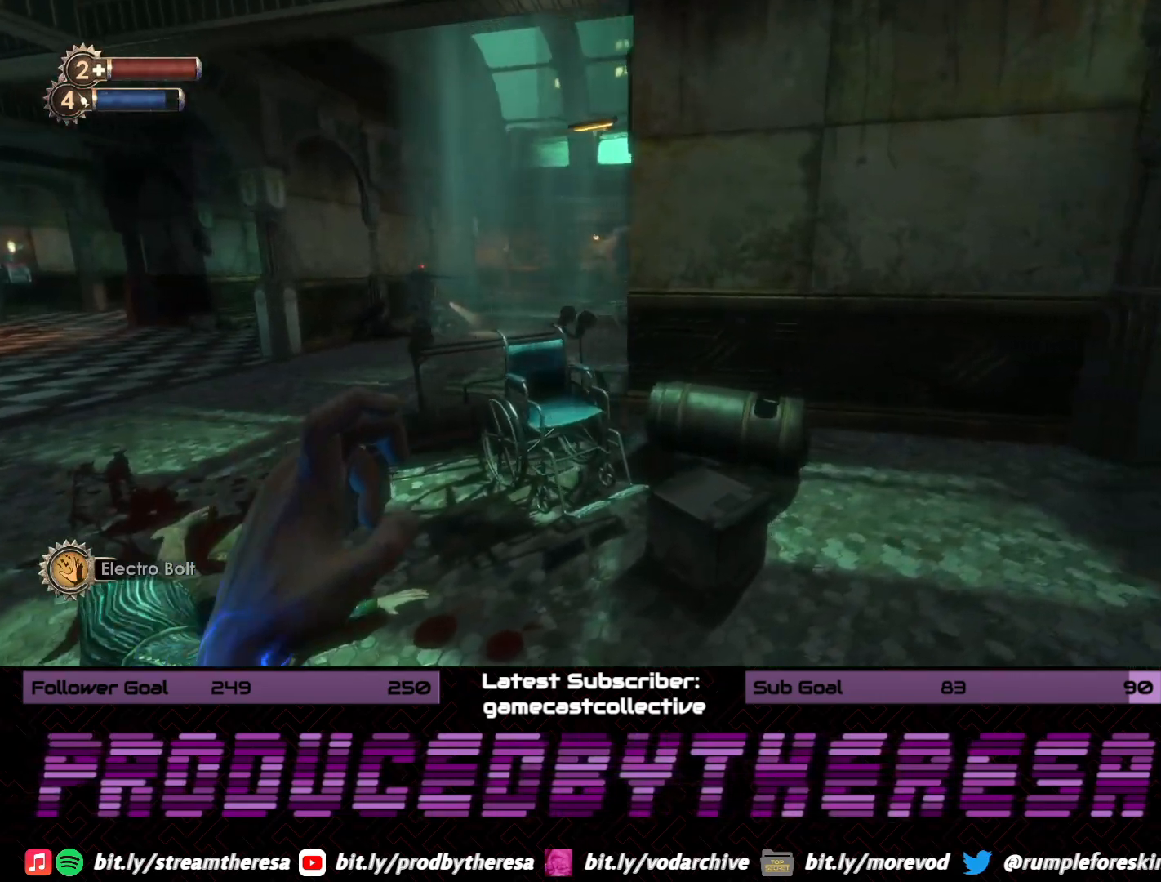
{"dt_ms": 500, "buttons": [], "left_stick": "up-right", "right_stick": "center", "events": [[217, "right_stick", "left"], [450, "right_stick", "center"]]}
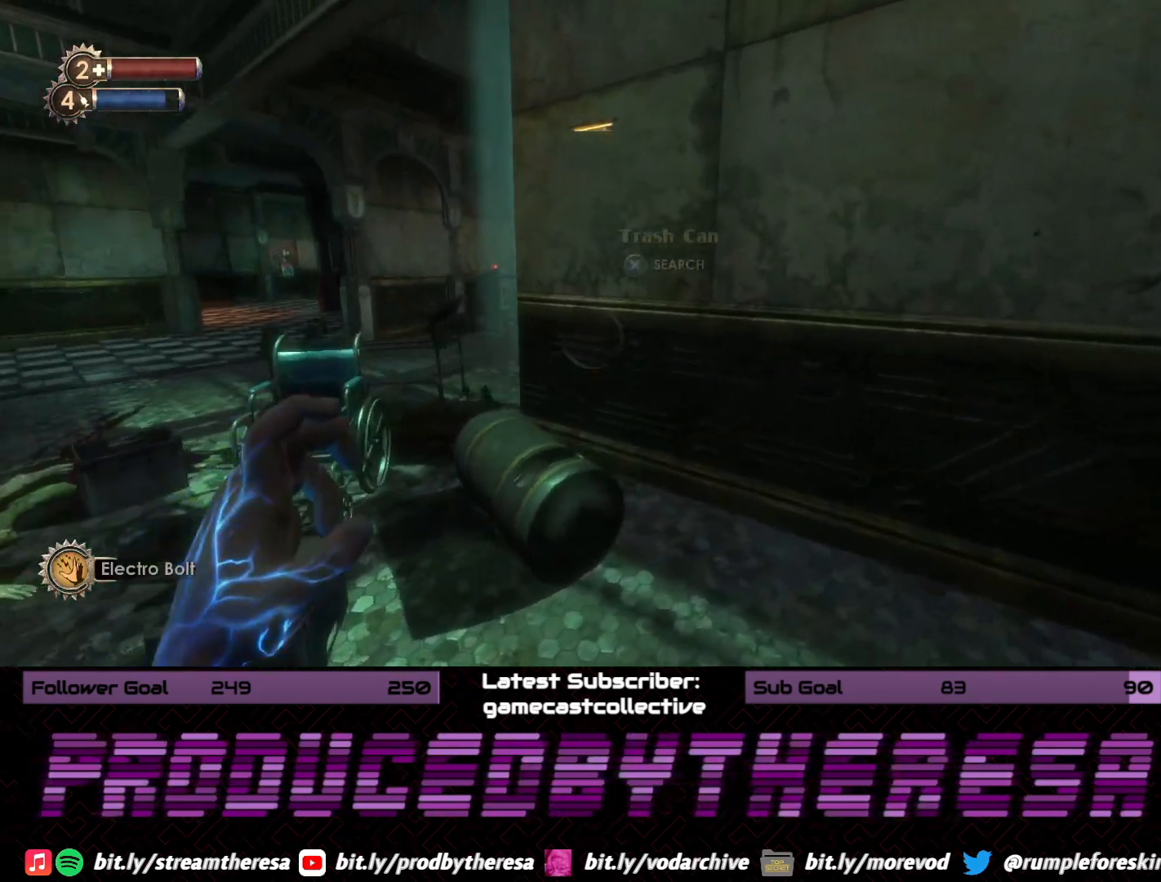
{"dt_ms": 500, "buttons": [], "left_stick": "center", "right_stick": "right", "events": [[233, "left_stick", "center"], [383, "right_stick", "right"]]}
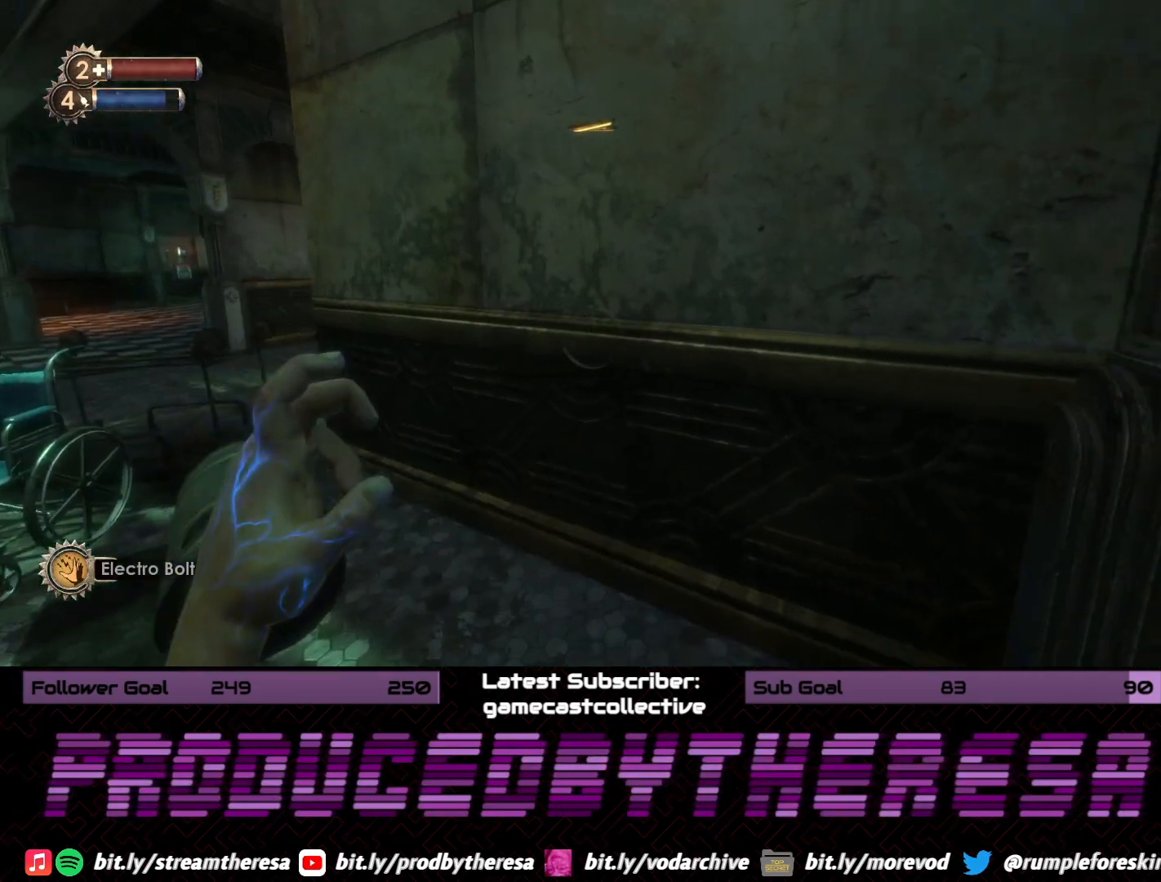
{"dt_ms": 500, "buttons": [], "left_stick": "up-left", "right_stick": "center", "events": [[67, "left_stick", "left"], [83, "right_stick", "left"], [317, "left_stick", "up-left"], [400, "right_stick", "center"]]}
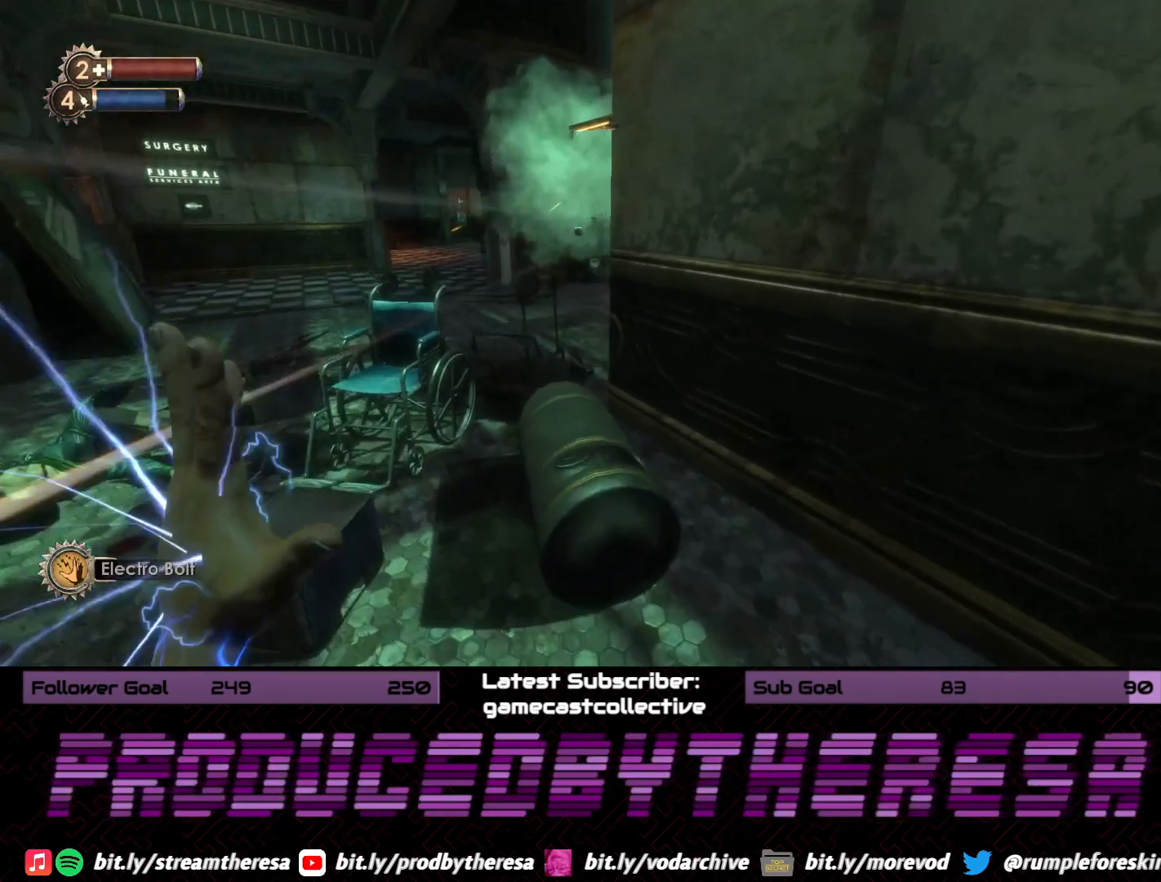
{"dt_ms": 500, "buttons": [], "left_stick": "down-right", "right_stick": "center", "events": [[33, "left_stick", "center"], [33, "right_stick", "up-left"], [217, "left_stick", "down-right"], [267, "right_stick", "center"], [400, "SQUARE", "down"], [500, "SQUARE", "up"]]}
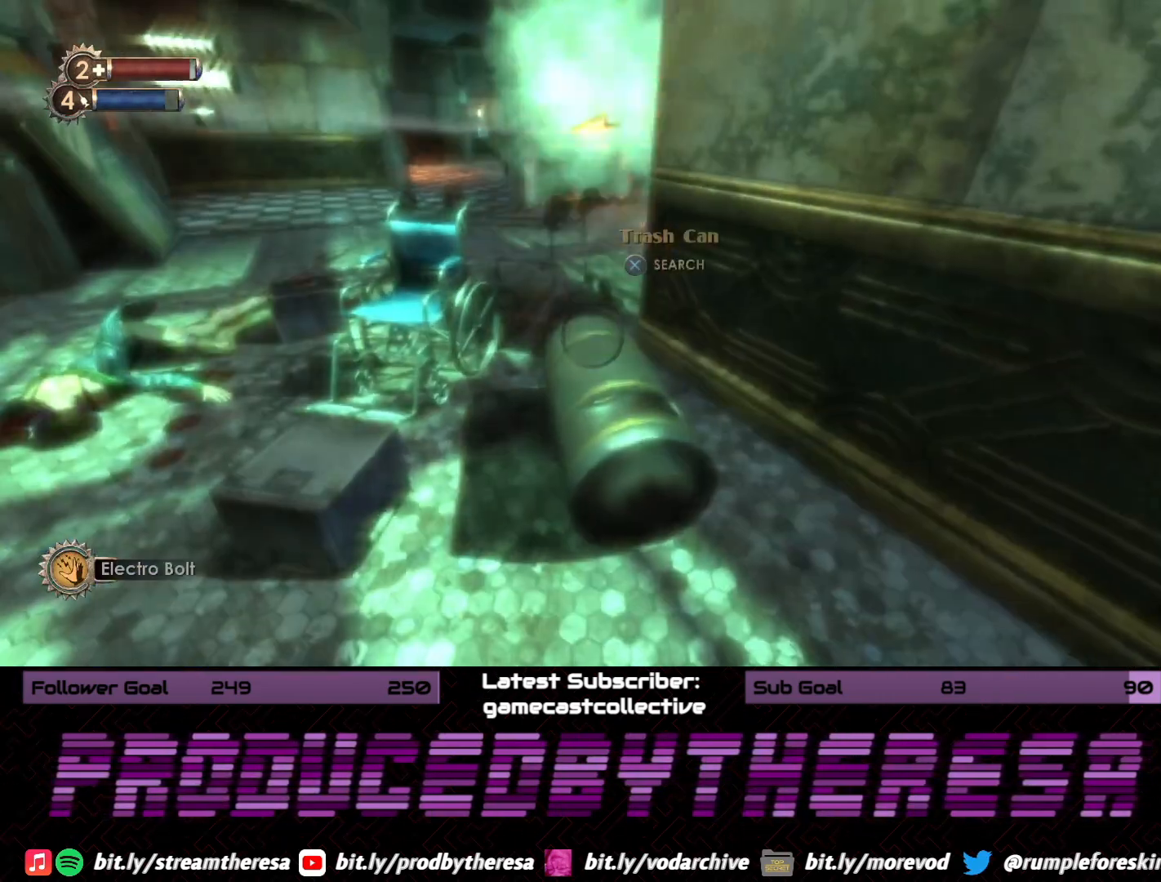
{"dt_ms": 500, "buttons": [], "left_stick": "center", "right_stick": "center", "events": [[117, "right_stick", "left"], [283, "right_stick", "center"], [500, "left_stick", "center"]]}
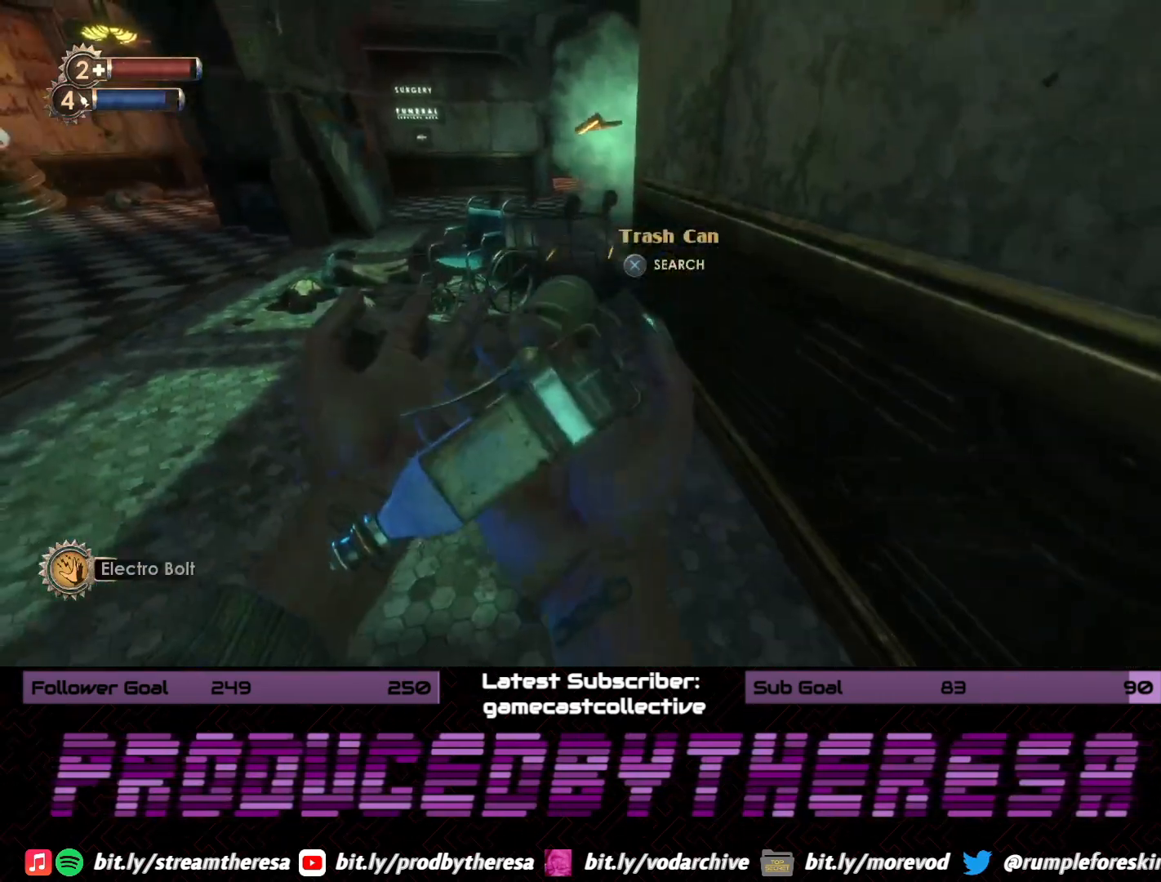
{"dt_ms": 500, "buttons": [], "left_stick": "center", "right_stick": "center", "events": [[400, "left_stick", "up-right"], [467, "left_stick", "center"]]}
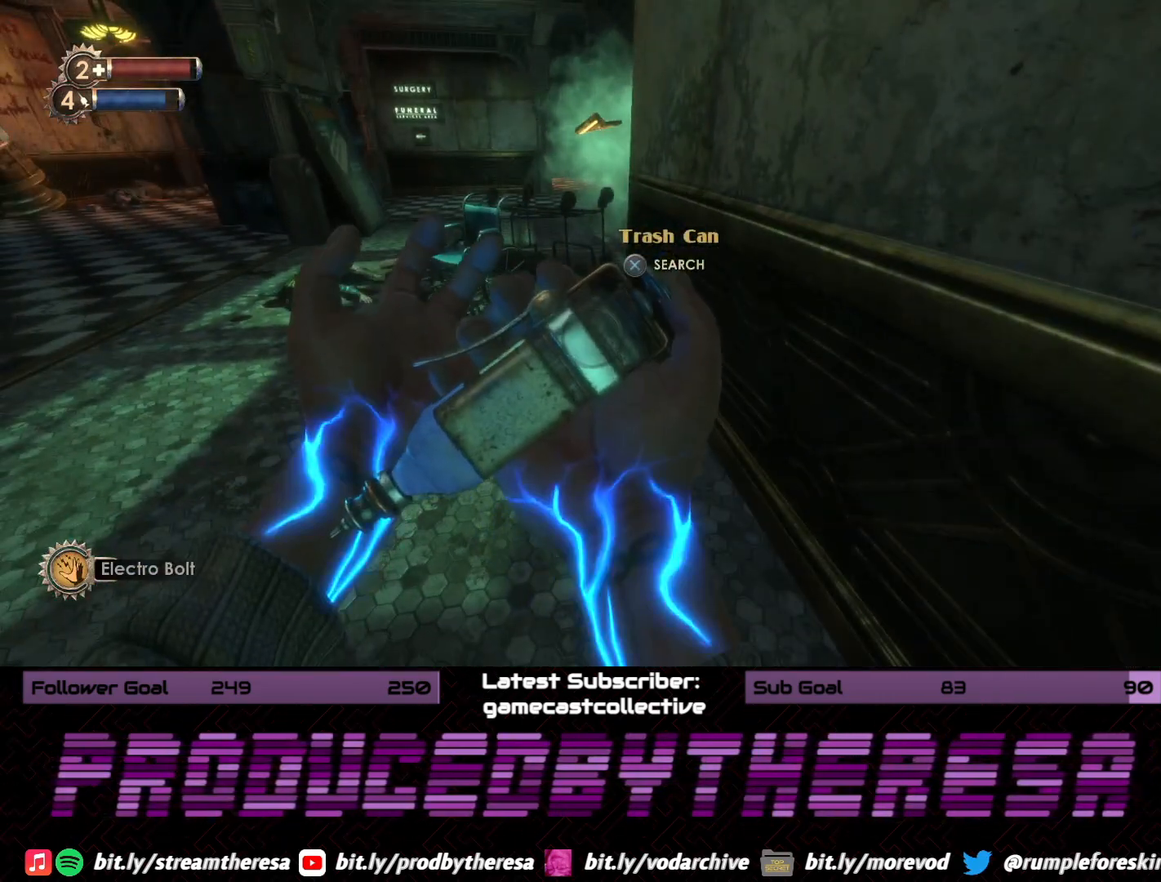
{"dt_ms": 500, "buttons": [], "left_stick": "center", "right_stick": "center", "events": [[17, "right_stick", "up-left"], [167, "right_stick", "center"], [283, "CROSS", "down"], [417, "CROSS", "up"]]}
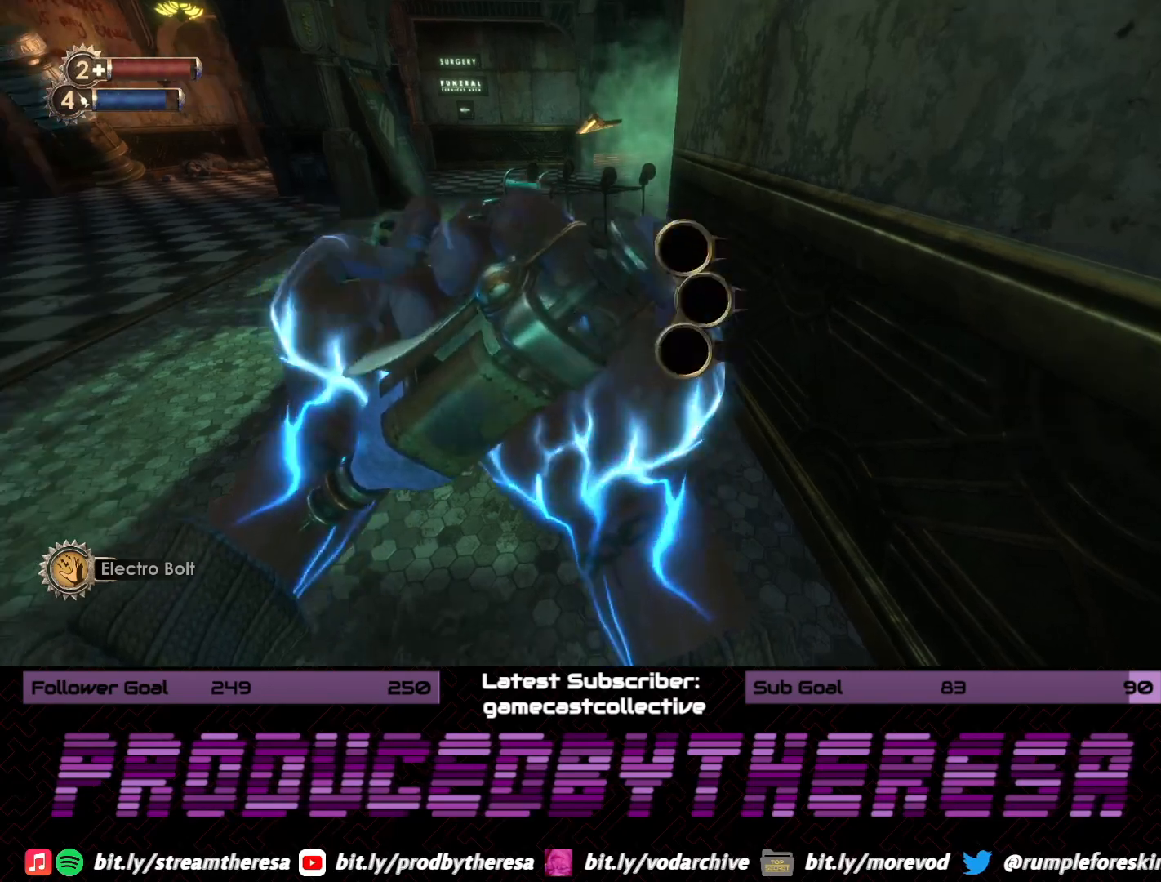
{"dt_ms": 500, "buttons": [], "left_stick": "down", "right_stick": "right", "events": [[33, "CROSS", "down"], [133, "CROSS", "up"], [250, "CROSS", "down"], [317, "CROSS", "up"], [467, "left_stick", "down"], [500, "right_stick", "right"]]}
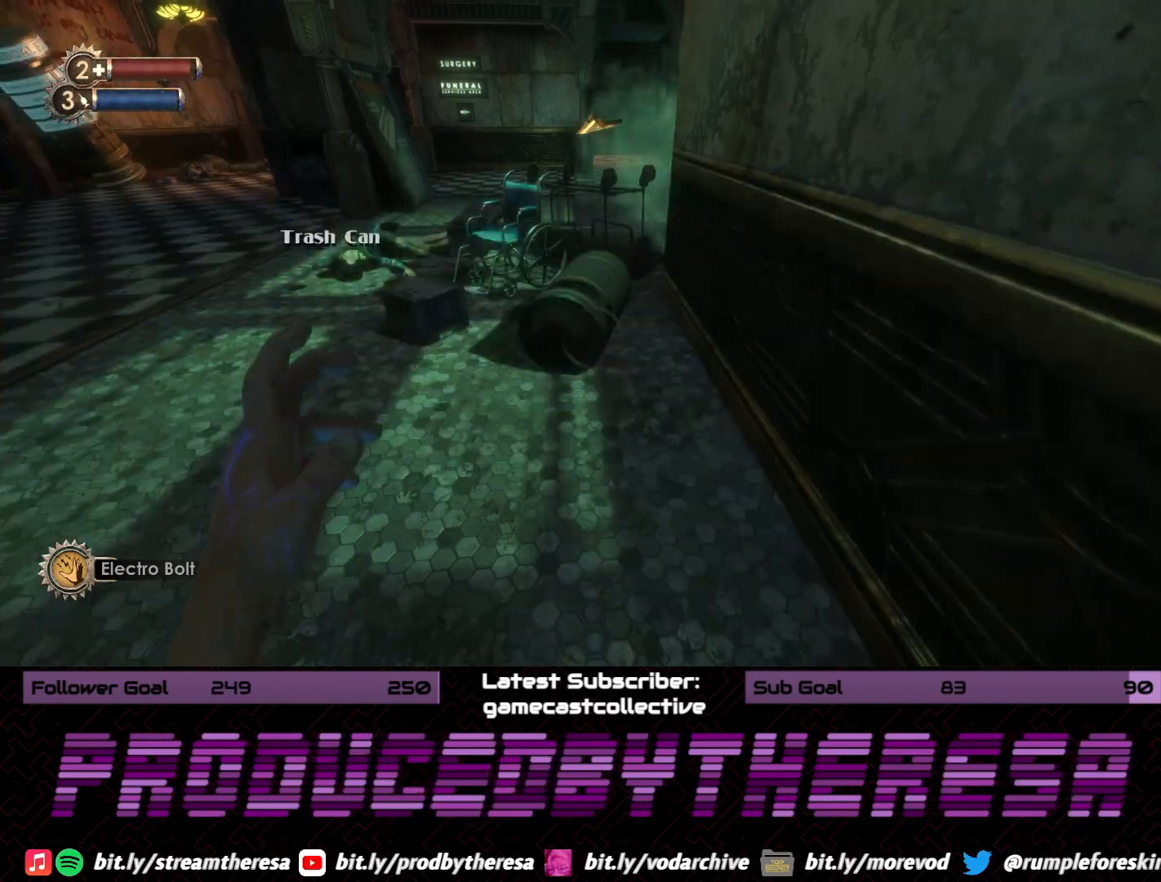
{"dt_ms": 500, "buttons": [], "left_stick": "up-right", "right_stick": "center", "events": [[117, "left_stick", "down-right"], [283, "left_stick", "right"], [400, "right_stick", "center"], [467, "left_stick", "up-right"]]}
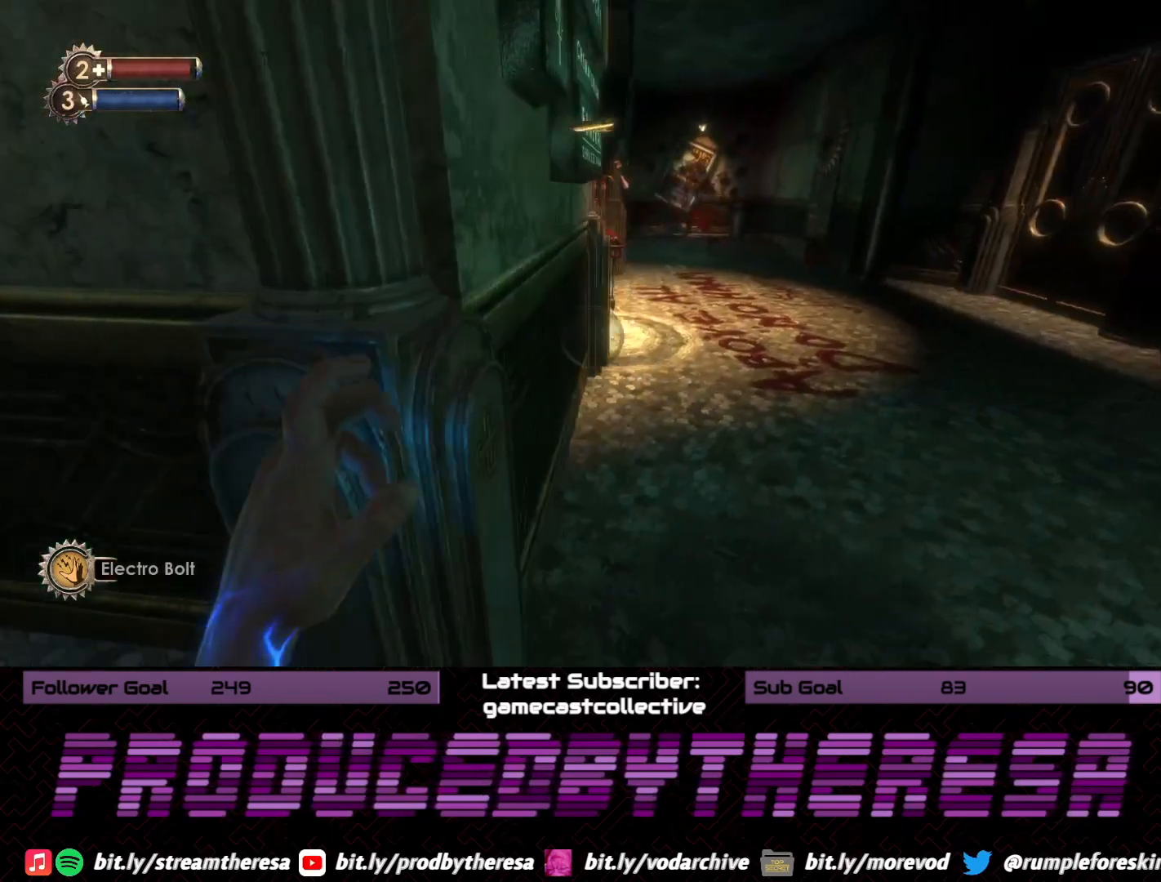
{"dt_ms": 500, "buttons": [], "left_stick": "up", "right_stick": "center", "events": [[17, "right_stick", "right"], [133, "left_stick", "center"], [200, "right_stick", "center"], [250, "left_stick", "up"], [300, "right_stick", "down"], [467, "right_stick", "center"]]}
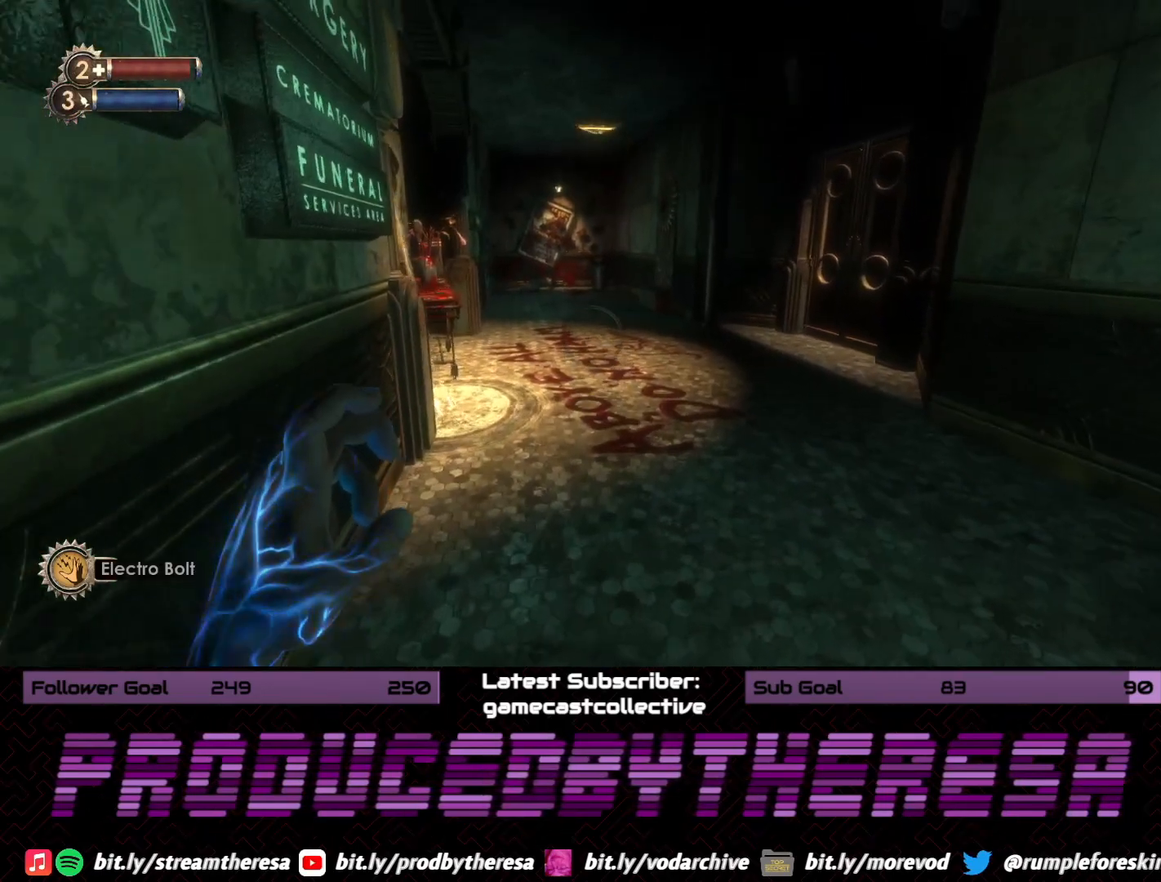
{"dt_ms": 500, "buttons": [], "left_stick": "up-right", "right_stick": "center", "events": [[250, "right_stick", "down-left"], [317, "left_stick", "up-right"], [450, "right_stick", "center"]]}